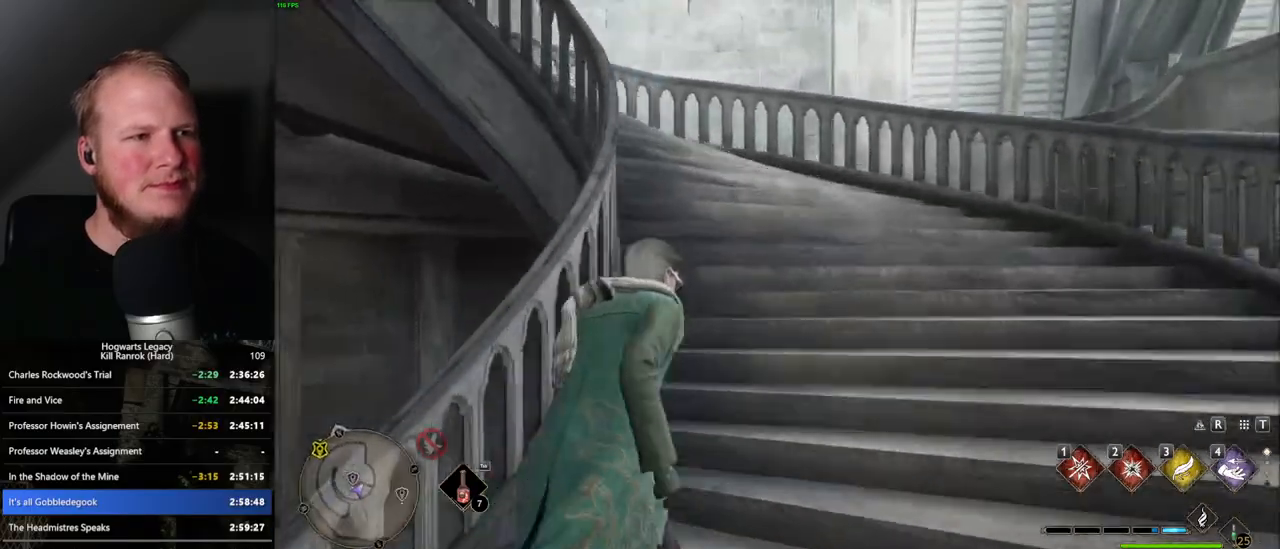
Gameplay with keyboard and mouse; each line is a JSON object with the keys and mouse buttons held at the frame after it. "events" lists presses ("down") and releases ("up") of ".", "/", "0", "1", "2", "3", "4", "5", "6", "7", "8", "9", "a", "alt_l", "alt_r", "b", "backslash", "backspace", "c", "caps_lock", "comma", "ctrl_l", "ctrl_r", "d", "e", "equals", "escape", "f", "f1", "f10", "f11", "f12", "f2", "f3", "f4", "f5", "f6", "f7", "f8", "f9", "g", "h", "i", "j", "k", "l", "lbracket", "m", "minus", "n", "o", "p", "q", "quote", "r", "rbracket", "return", "s", "semicolon", "shift_l", "shift_r", "space", "super_l", "super_r", "t", "tab", "tilde", "u", "v", "w", "x", "y", "z", "mouse_left", "mouse_wheel", "mouse_right", "mouse_mb4" and "mouse_mb5" between this image and that frame as [ms after this image, input, new state], when the widget could be followed in between. "mouse_left", "mouse_wheel", "mouse_right", "mouse_mb4", "mouse_mb5" = the "left", "wheel", "right", "mb4", "mb5" buttons of the "mouse" list. No other keys are recorded. "wheel" means that the mouse wheel is clicked or scrolled. Mouse movement is not recorded.
{"keys": ["w"], "mouse": [], "events": []}
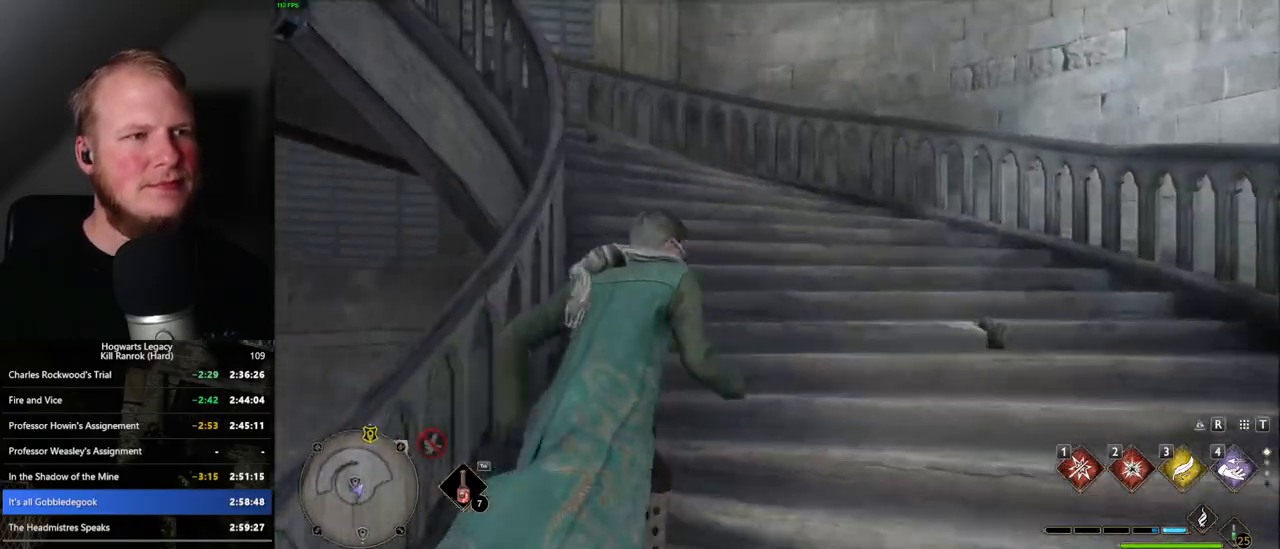
{"keys": ["w"], "mouse": [], "events": []}
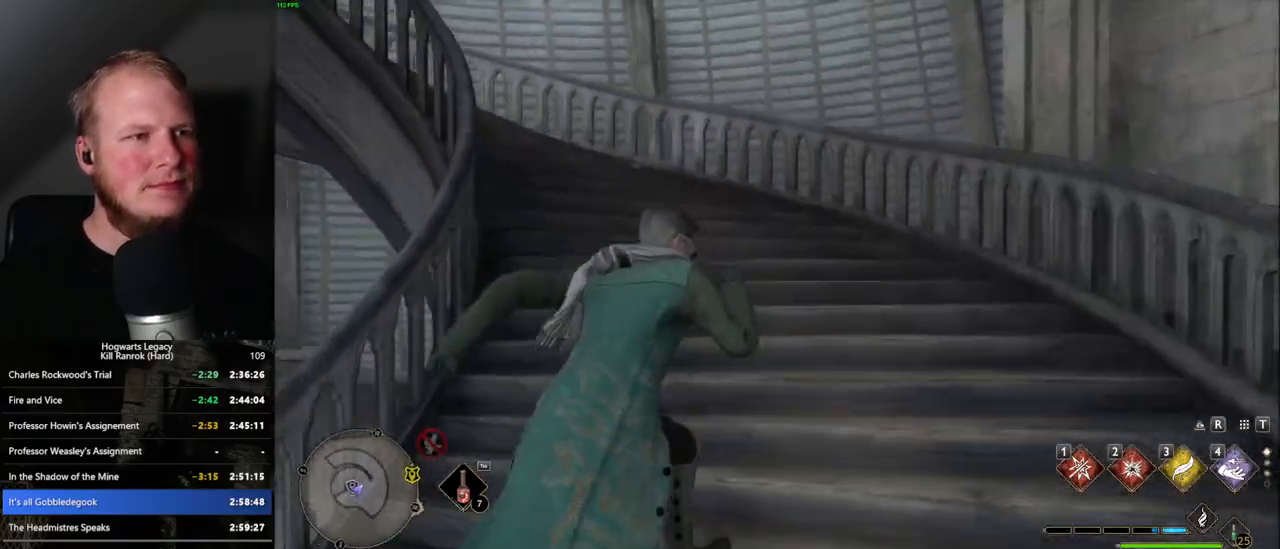
{"keys": ["w"], "mouse": [], "events": []}
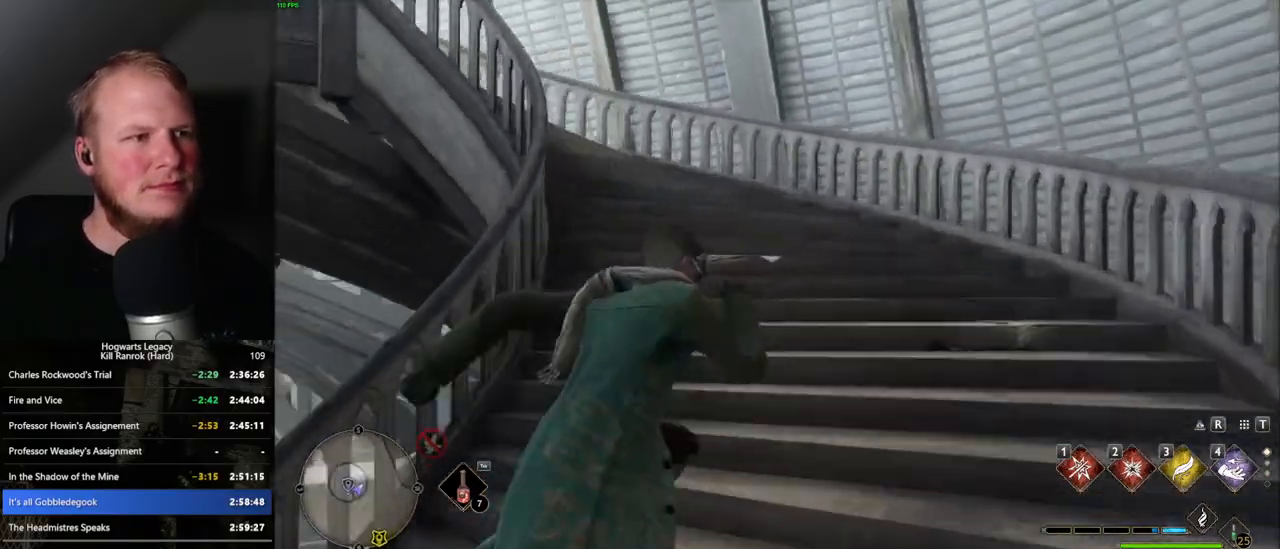
{"keys": ["w"], "mouse": [], "events": []}
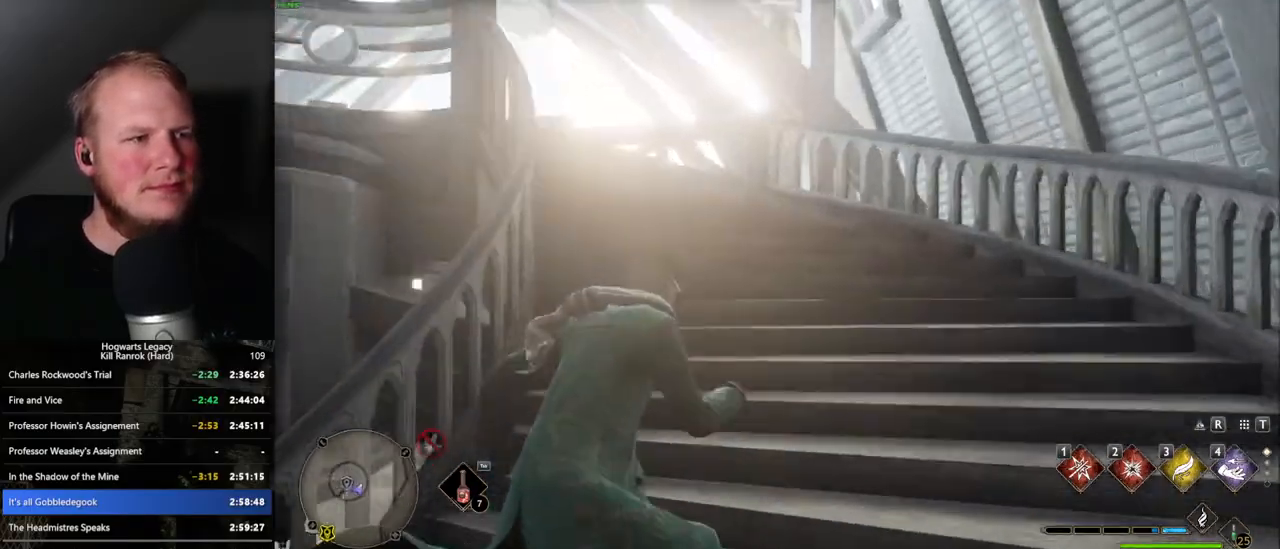
{"keys": ["w"], "mouse": [], "events": []}
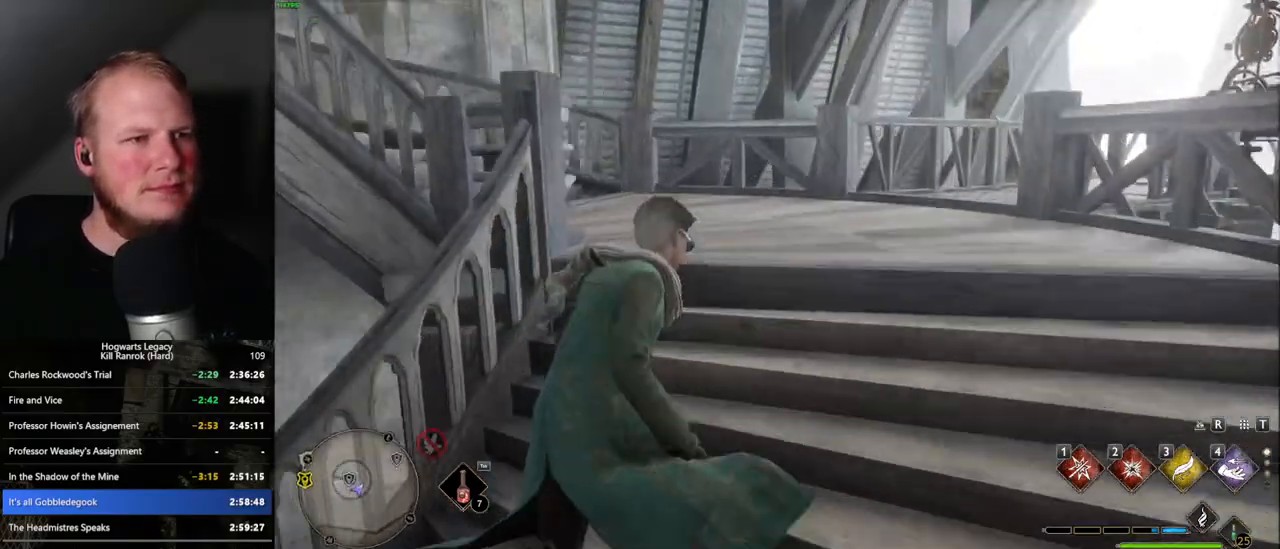
{"keys": ["w"], "mouse": [], "events": []}
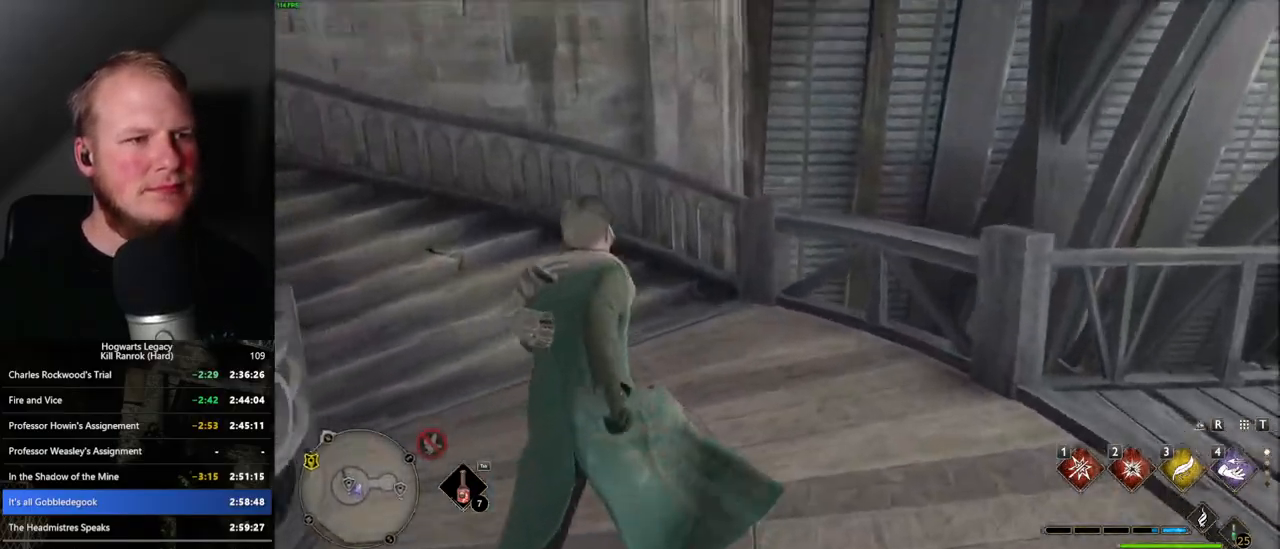
{"keys": ["w"], "mouse": [], "events": []}
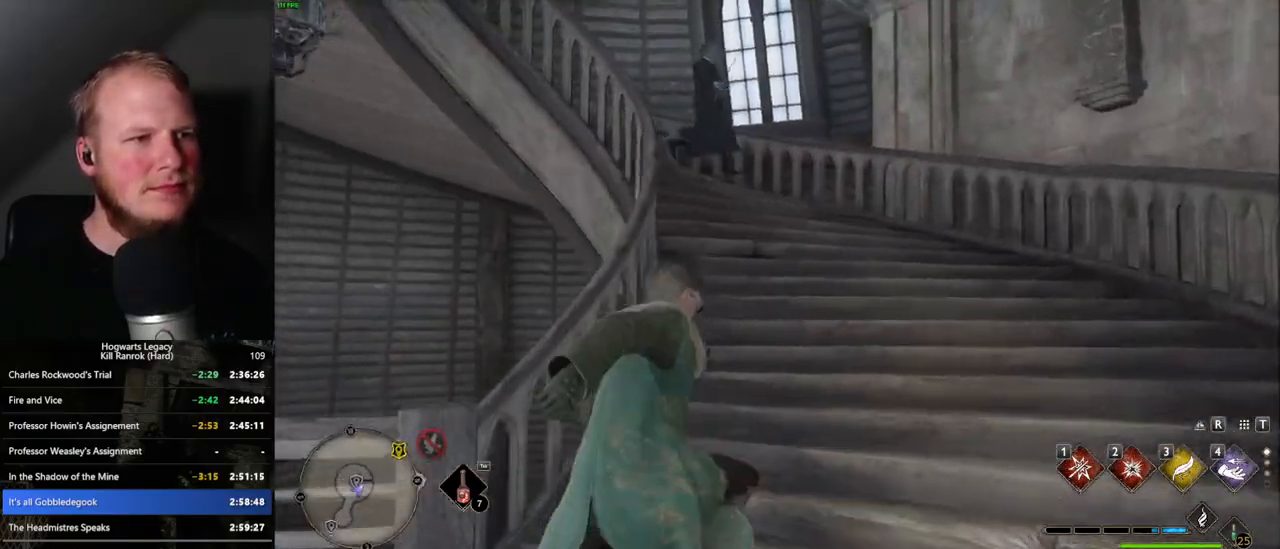
{"keys": ["w"], "mouse": [], "events": []}
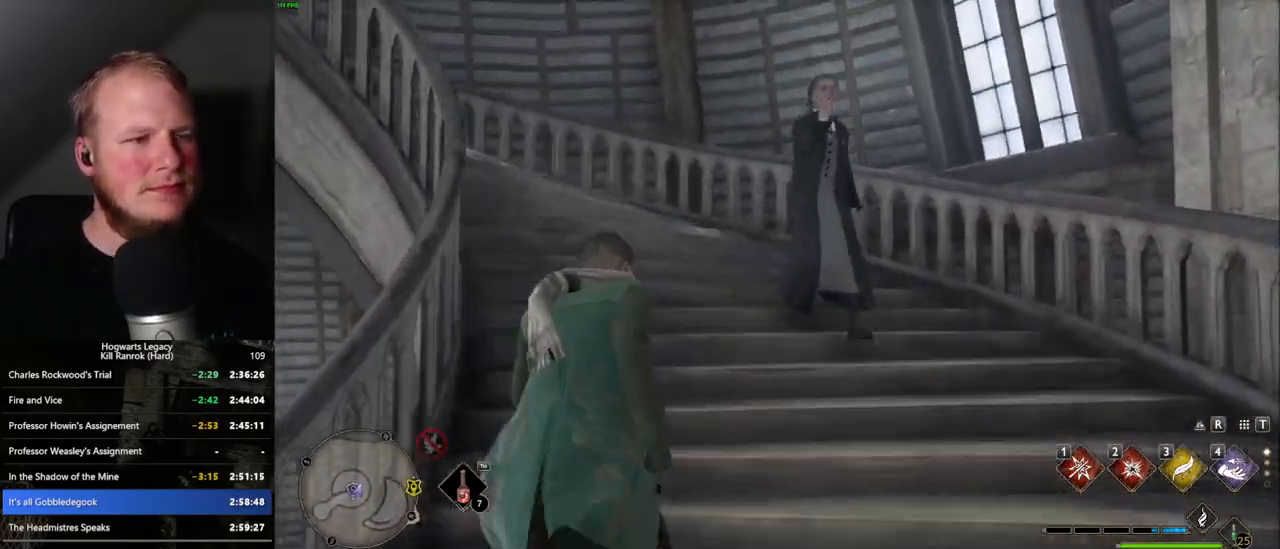
{"keys": ["w"], "mouse": [], "events": []}
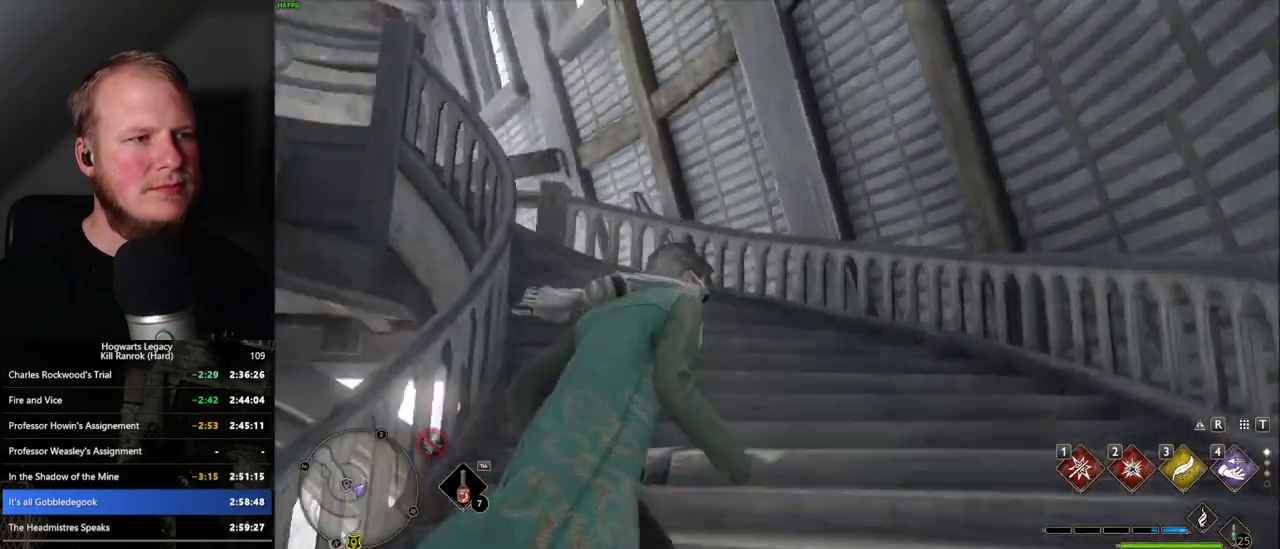
{"keys": ["w"], "mouse": [], "events": []}
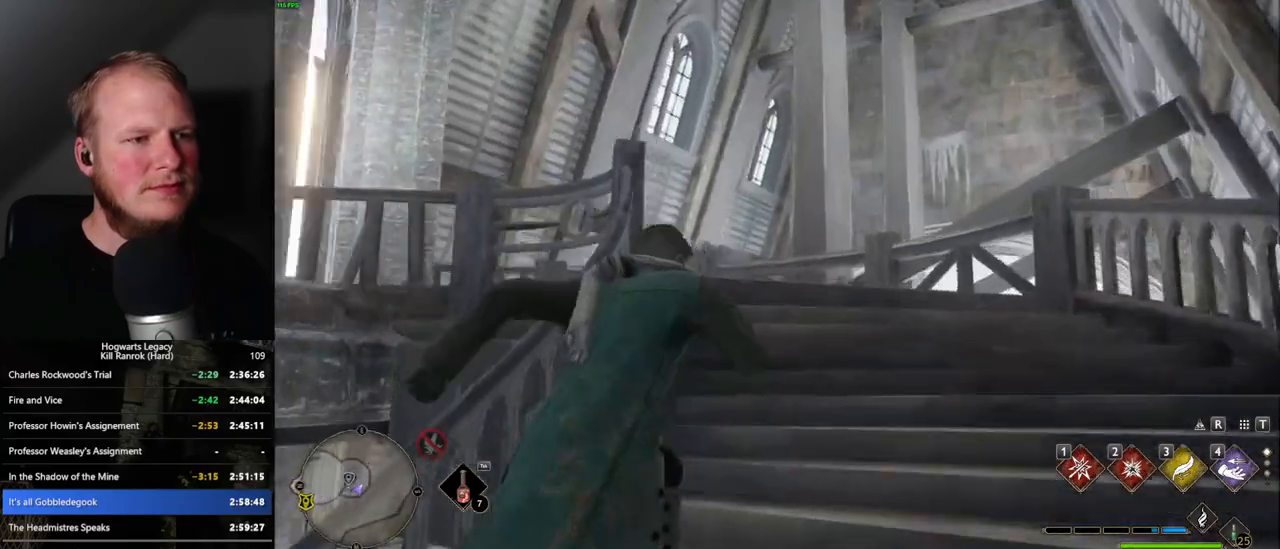
{"keys": ["w"], "mouse": [], "events": []}
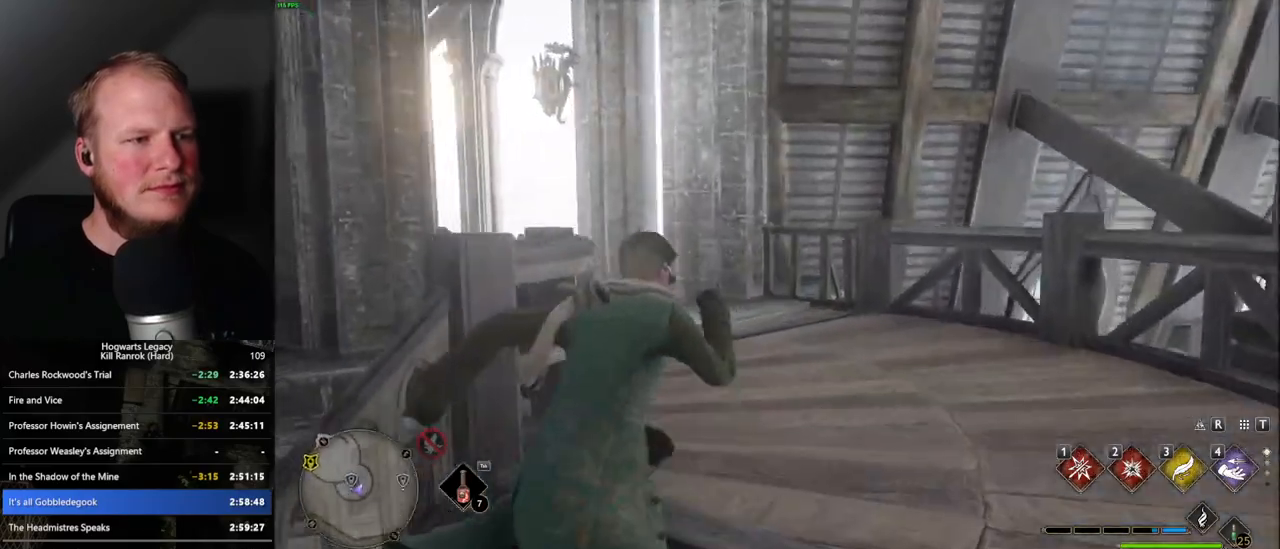
{"keys": ["w"], "mouse": [], "events": []}
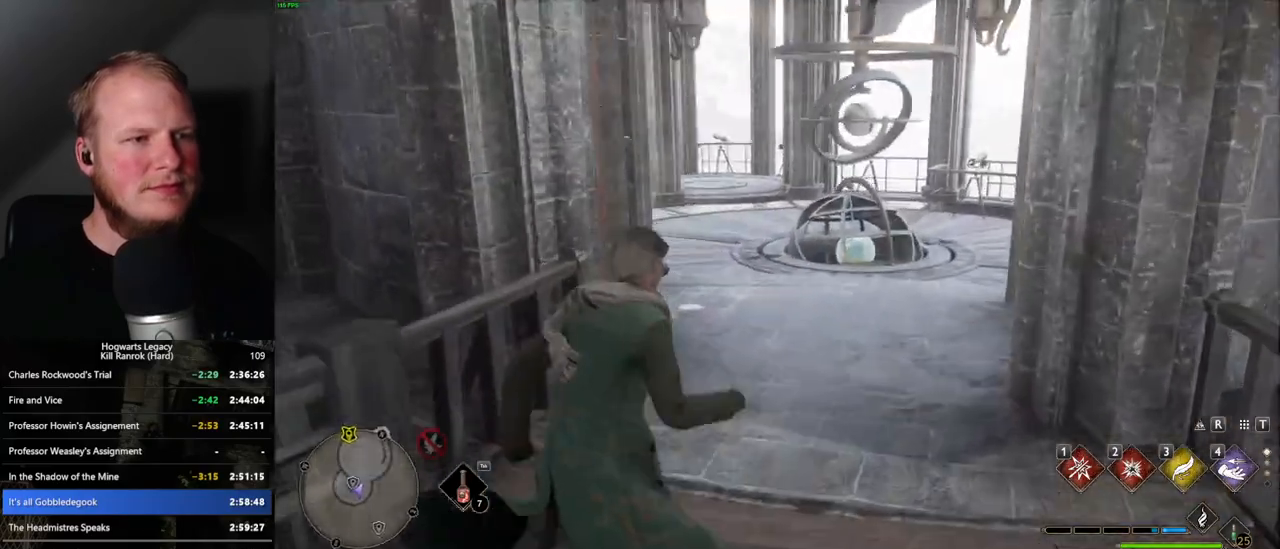
{"keys": ["w"], "mouse": [], "events": []}
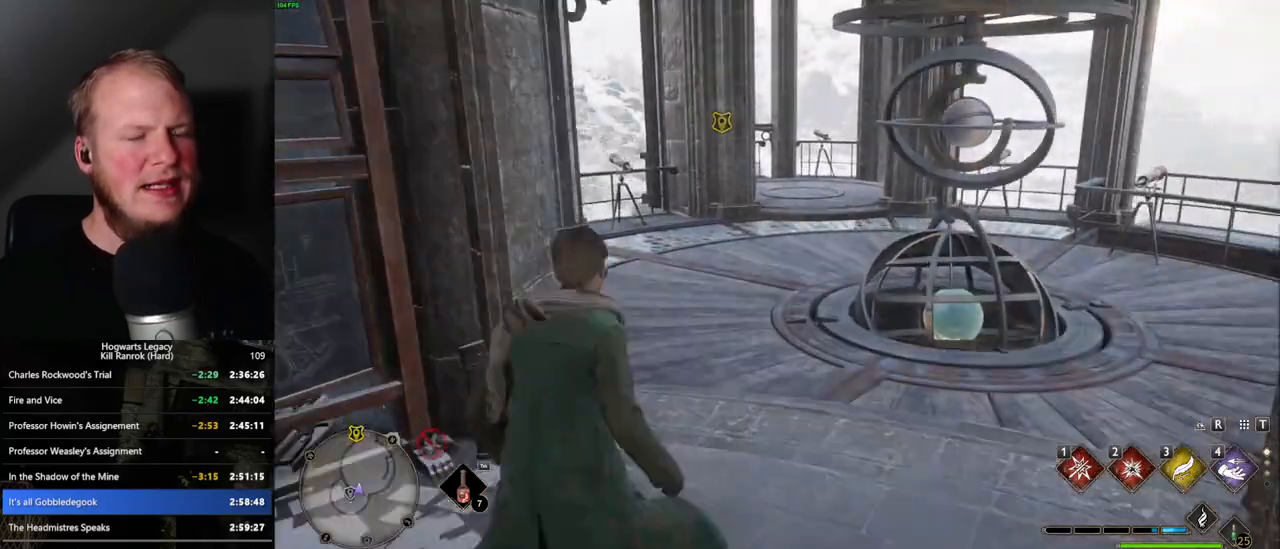
{"keys": ["w"], "mouse": [], "events": []}
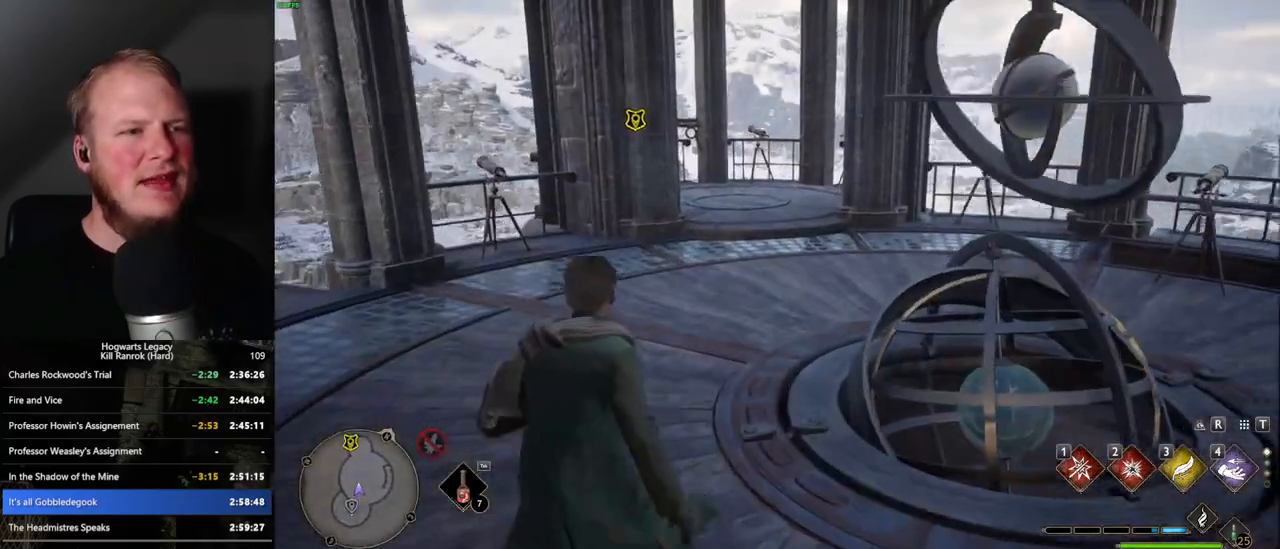
{"keys": ["w"], "mouse": [], "events": []}
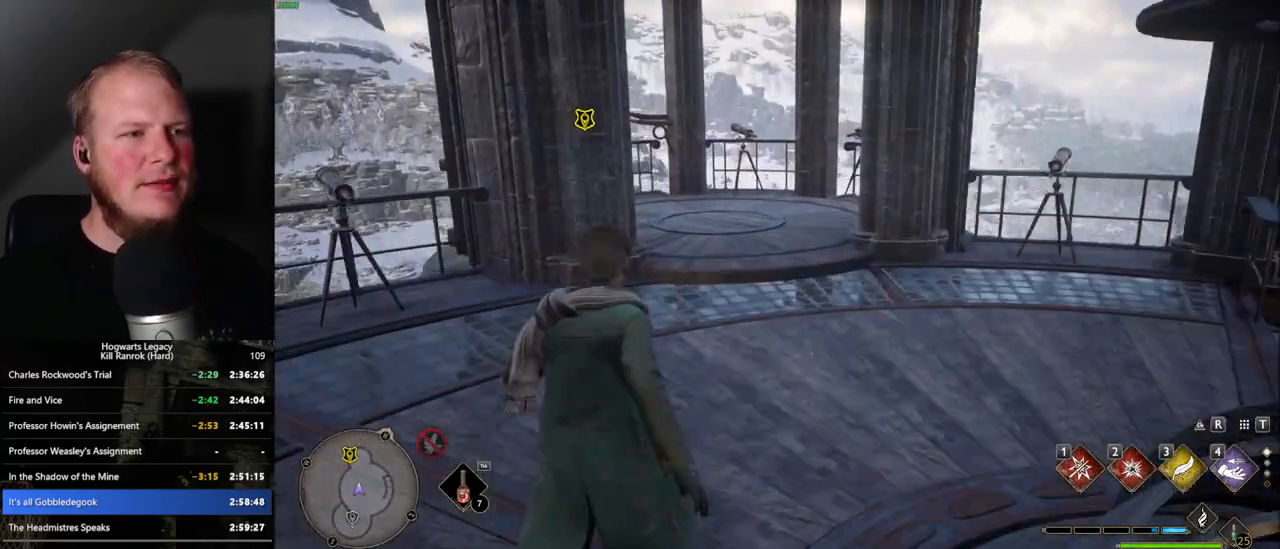
{"keys": ["w"], "mouse": [], "events": []}
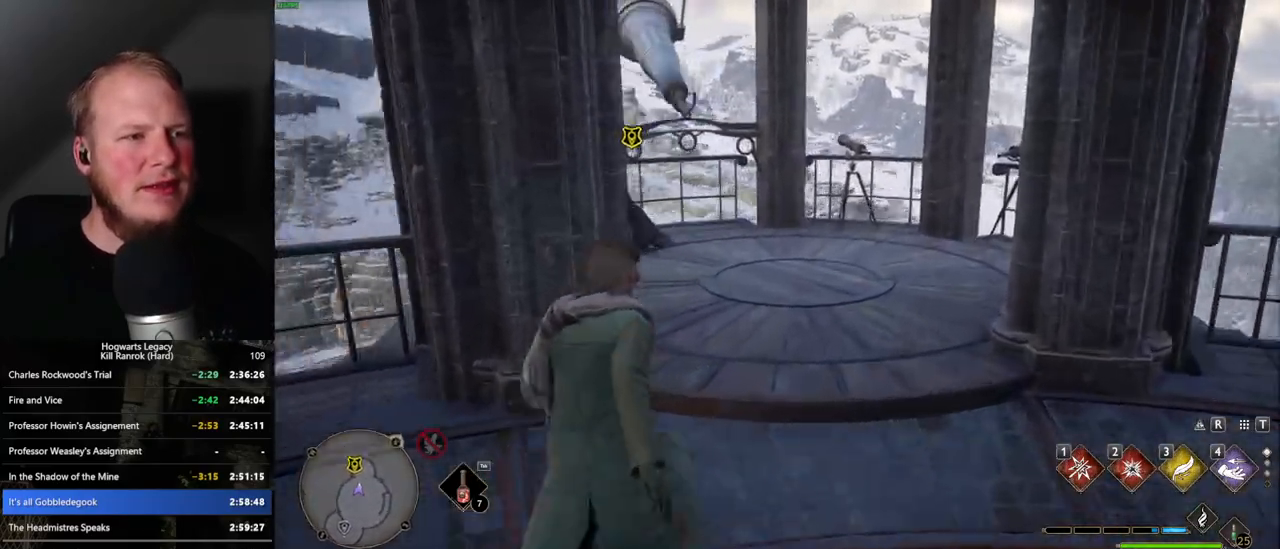
{"keys": ["f", "w"], "mouse": [], "events": [[367, "f", "down"], [417, "f", "up"], [500, "f", "down"]]}
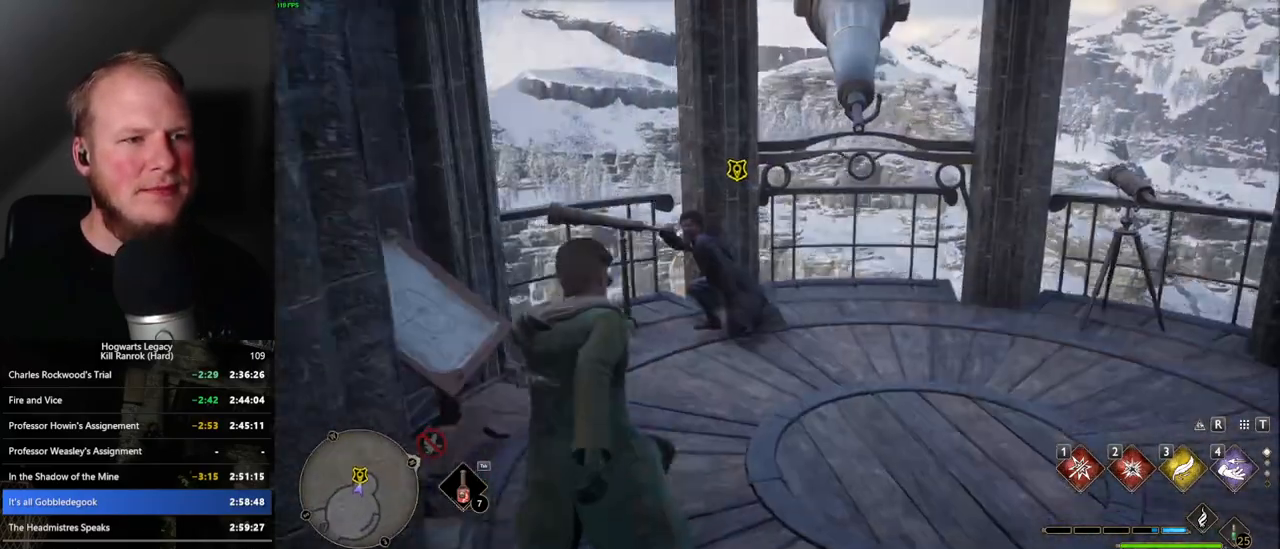
{"keys": ["f"], "mouse": [], "events": [[67, "f", "up"], [150, "f", "down"], [217, "f", "up"], [233, "w", "up"], [300, "f", "down"], [350, "f", "up"], [433, "f", "down"]]}
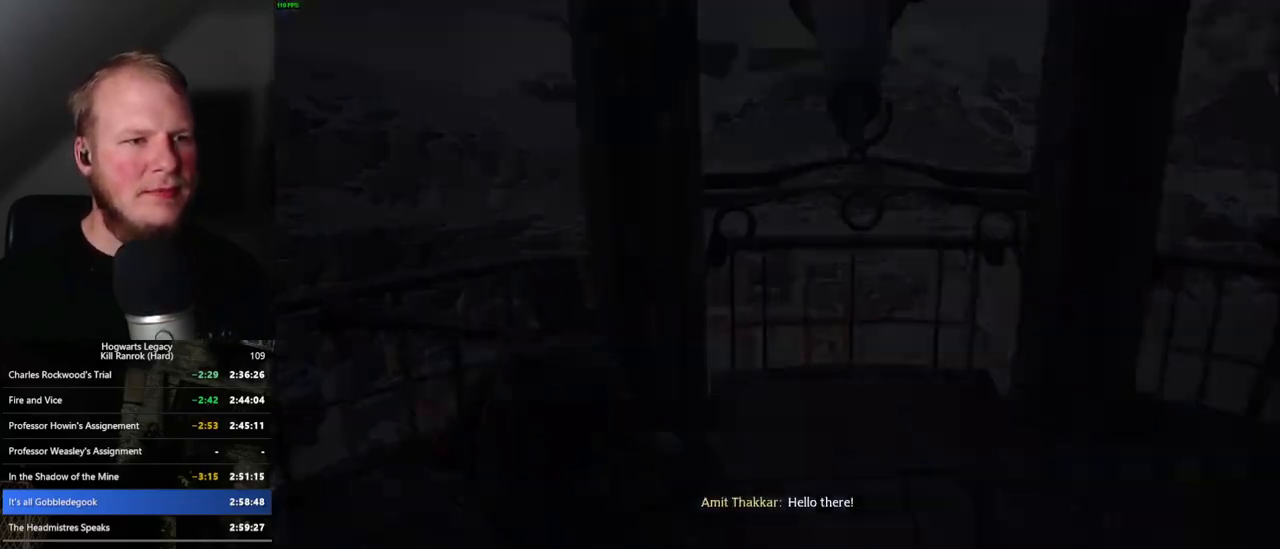
{"keys": [], "mouse": [], "events": [[33, "f", "up"], [217, "q", "down"], [233, "space", "down"], [267, "mouse_wheel", "down"], [317, "mouse_wheel", "up"], [317, "space", "up"], [333, "q", "up"], [400, "q", "down"], [417, "space", "down"], [467, "q", "up"], [467, "space", "up"]]}